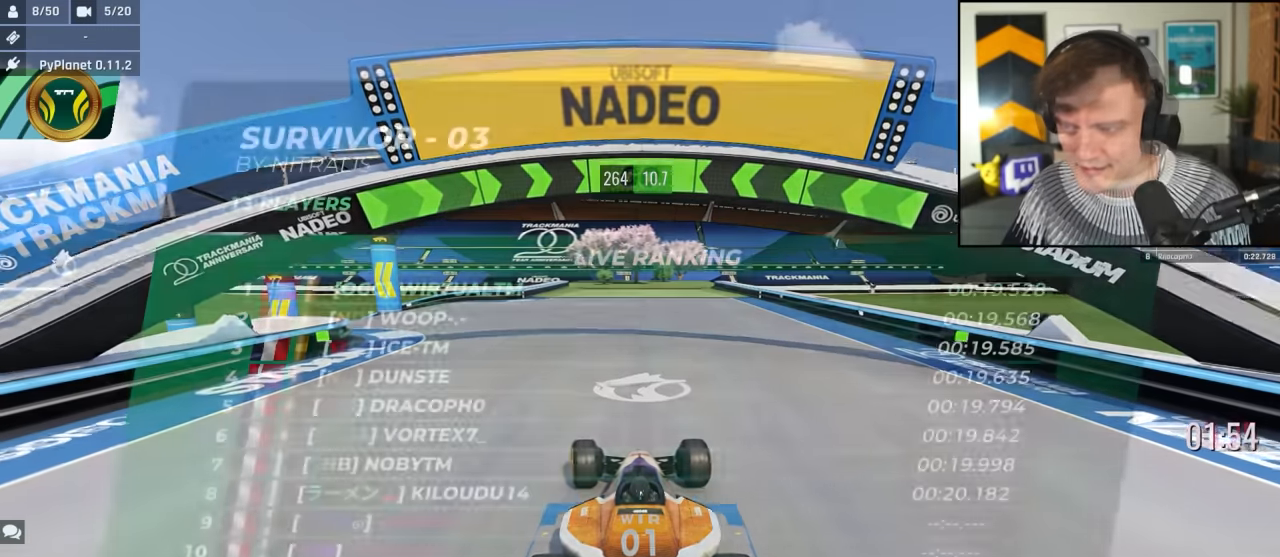
Gameplay with keyboard; each line is a JSON object with the keys held at the frame after it. "events" lists presses ("down") and releases ("up") of "brake", "down", "left", "right" and "up" between this image and that frame as [ms after this image, input, new state], when the widget could be followed in between. No other keys are recorded. Mouse input is not recorded. Key names are as the overlay labels them; some are game actions (e.g. jump) rather than physical keys.
{"keys": ["up"], "events": [[50, "left", "up"]]}
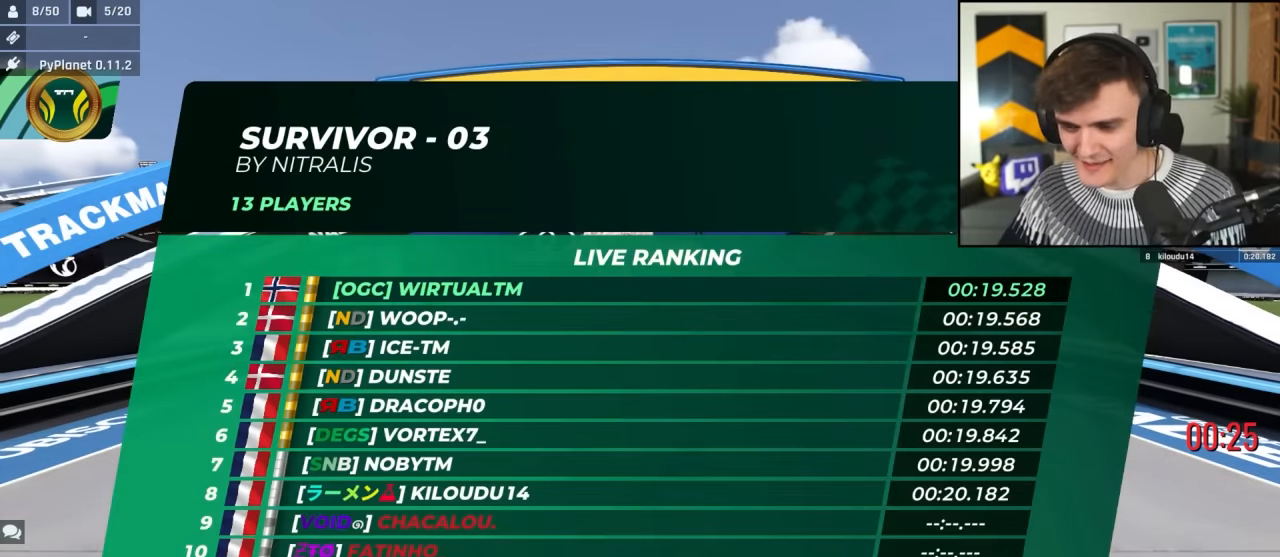
{"keys": ["up"], "events": []}
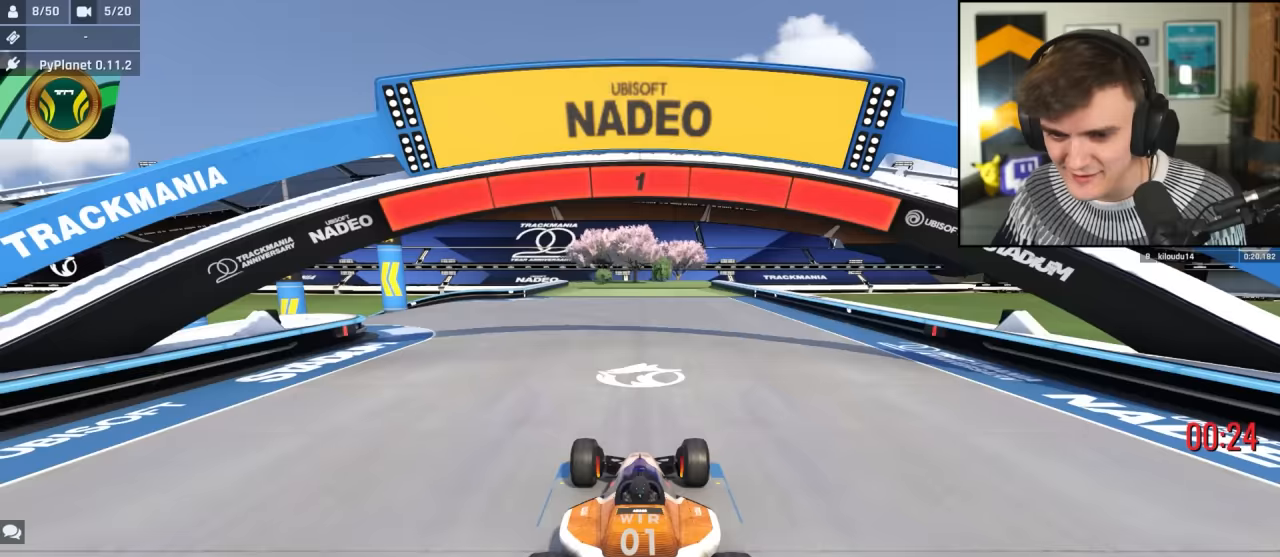
{"keys": ["left", "up"], "events": [[383, "left", "down"]]}
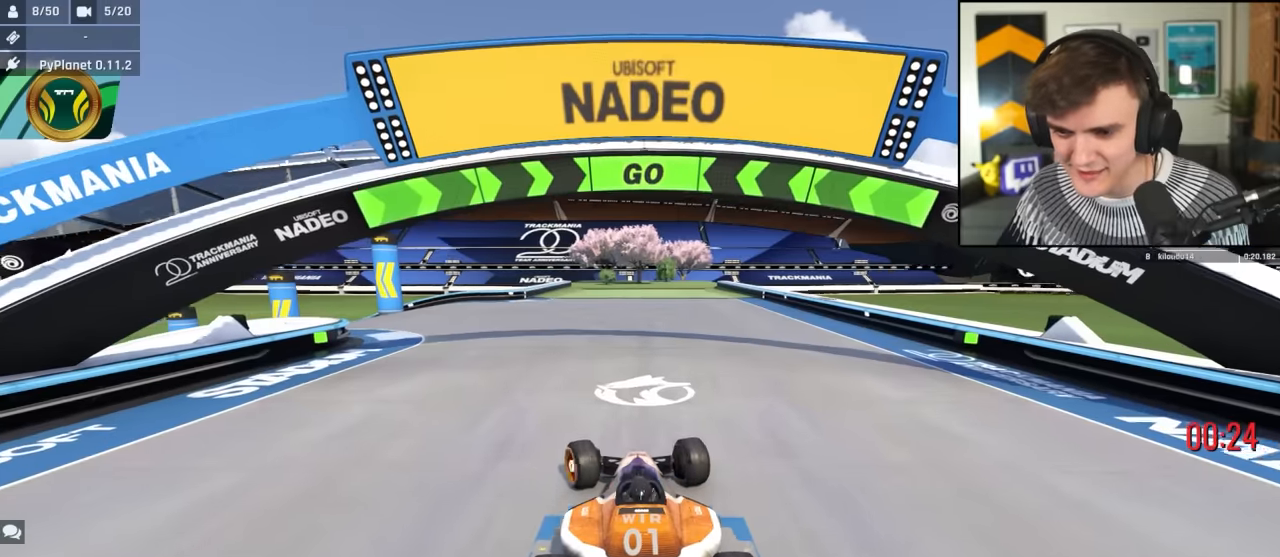
{"keys": ["left", "up"], "events": [[167, "left", "up"], [317, "left", "down"], [400, "left", "up"], [500, "left", "down"]]}
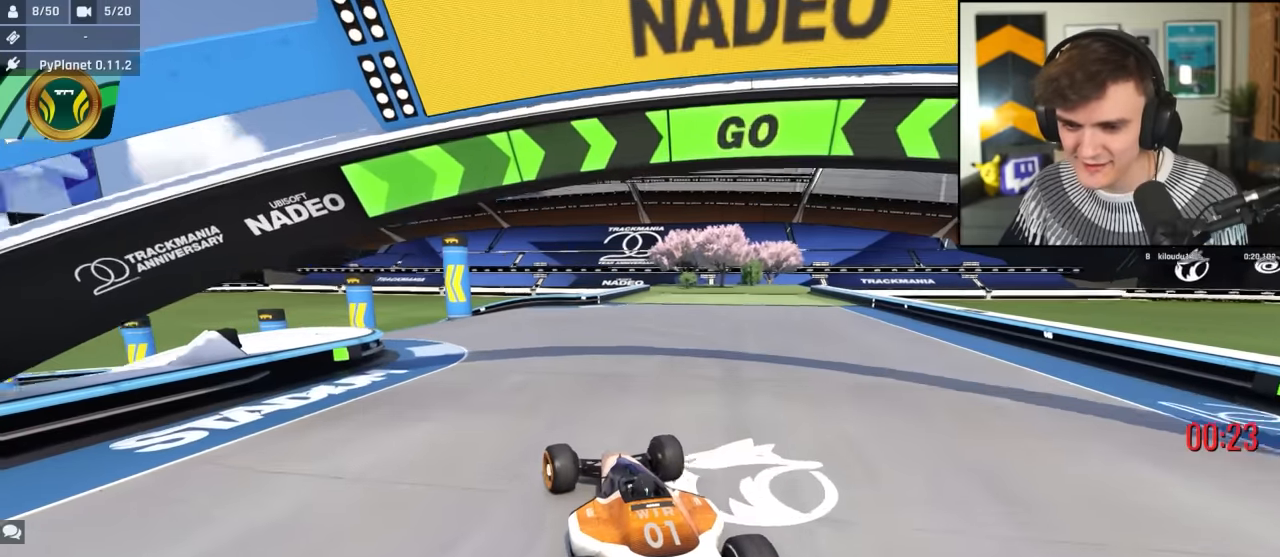
{"keys": ["left", "up"], "events": [[83, "left", "up"], [233, "left", "down"], [333, "left", "up"], [417, "left", "down"]]}
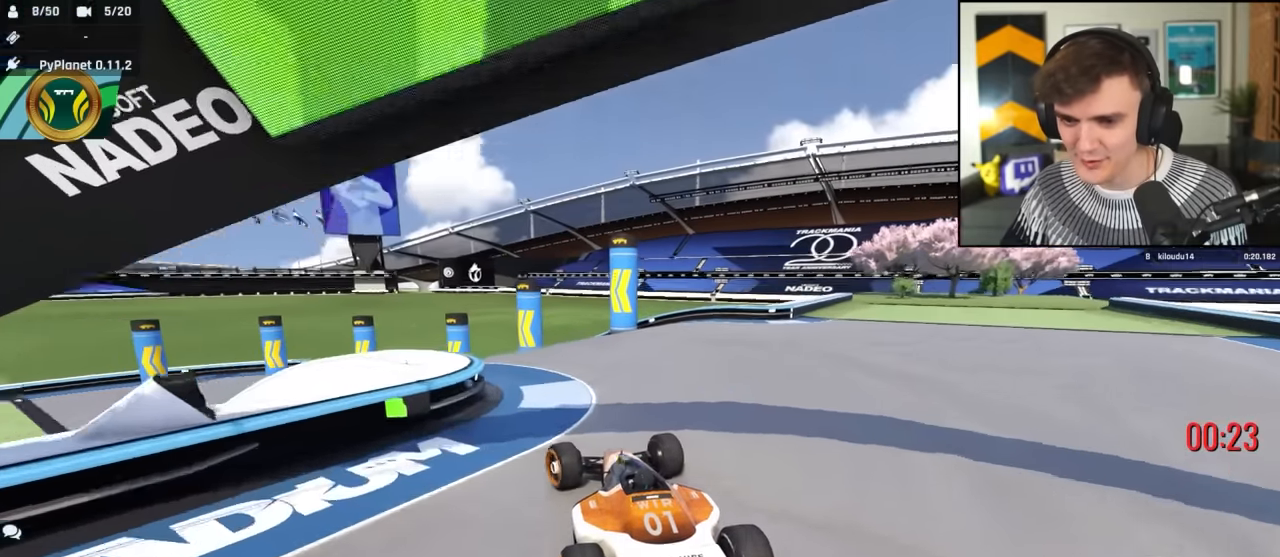
{"keys": ["left", "up"], "events": [[67, "left", "up"], [250, "right", "down"], [400, "right", "up"], [433, "left", "down"]]}
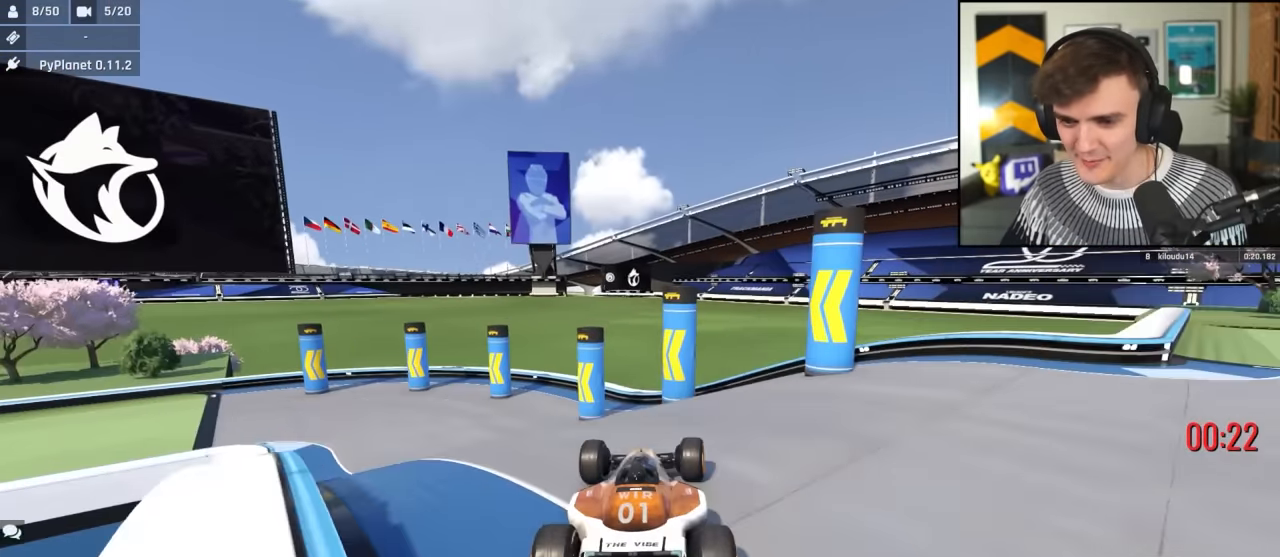
{"keys": ["left", "up"], "events": []}
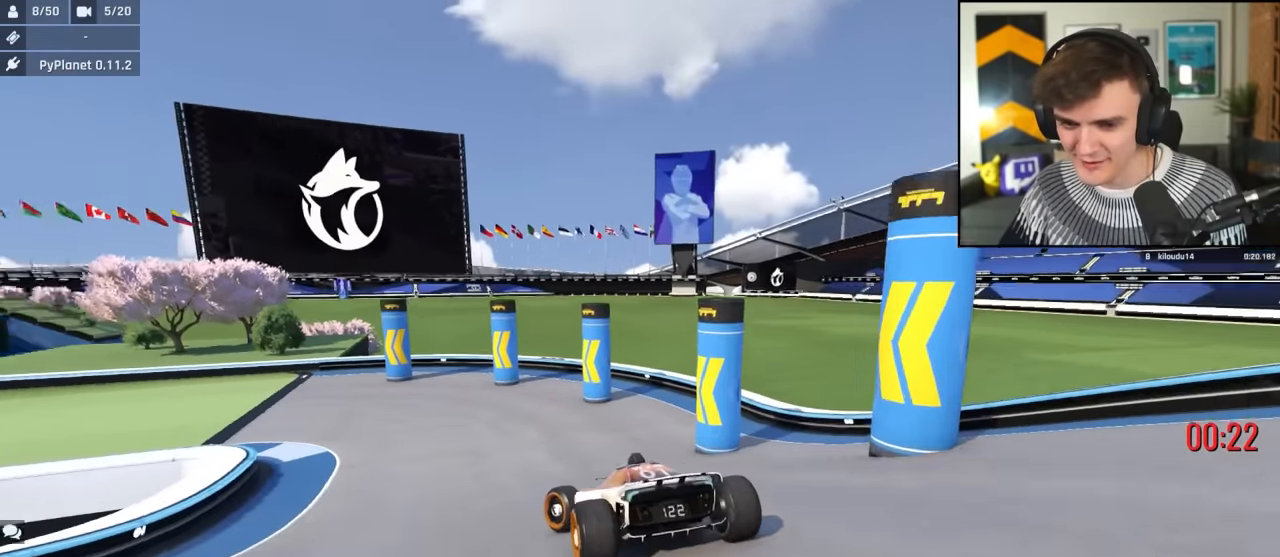
{"keys": ["left", "up"], "events": []}
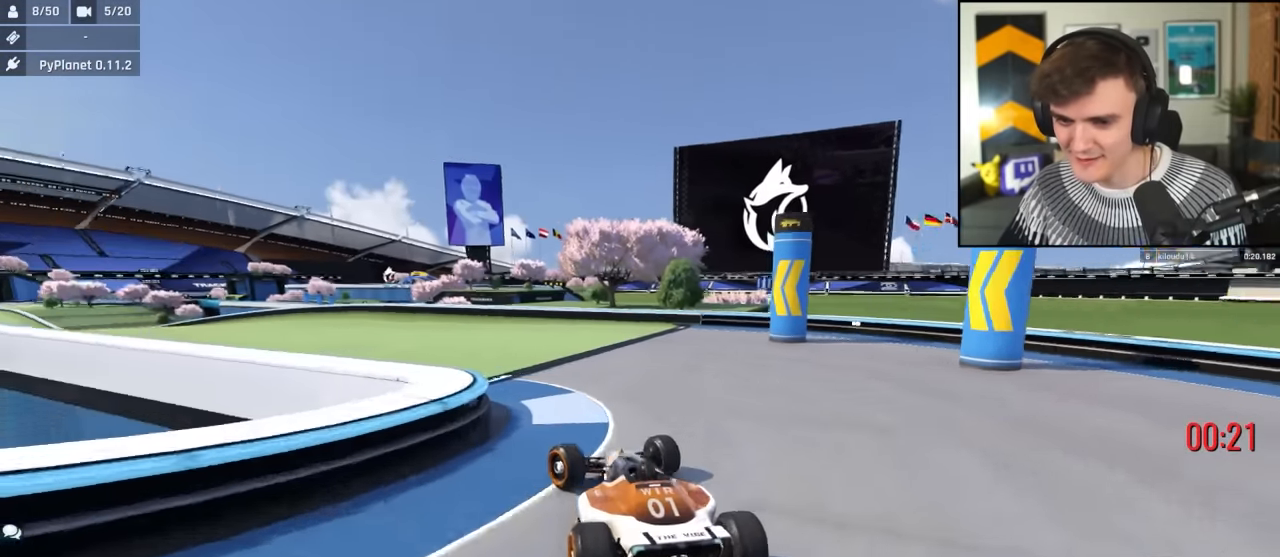
{"keys": ["left", "up"], "events": [[200, "left", "up"], [250, "right", "down"], [350, "right", "up"], [433, "left", "down"]]}
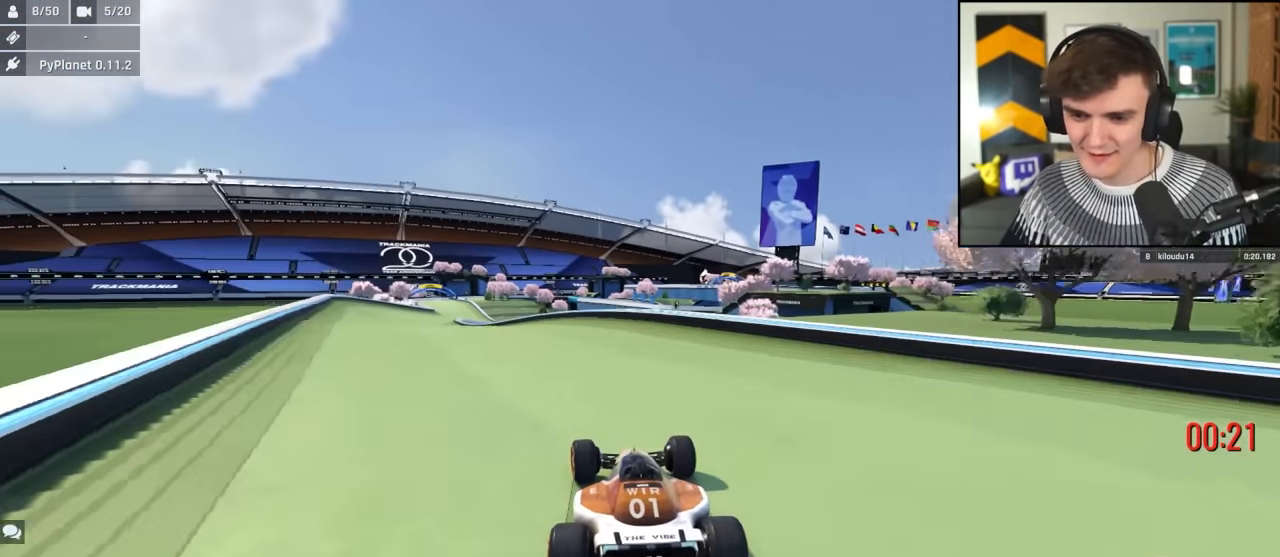
{"keys": ["up"], "events": [[33, "left", "up"], [167, "left", "down"], [267, "left", "up"], [367, "left", "down"], [450, "left", "up"]]}
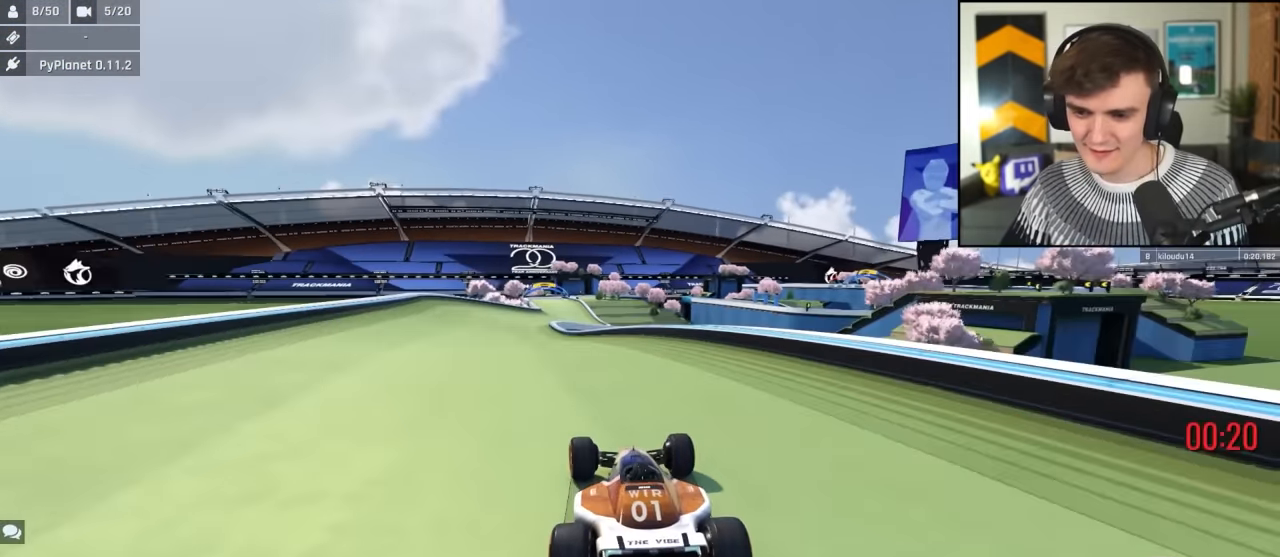
{"keys": ["up"], "events": [[233, "left", "down"], [283, "left", "up"], [367, "left", "down"], [467, "left", "up"]]}
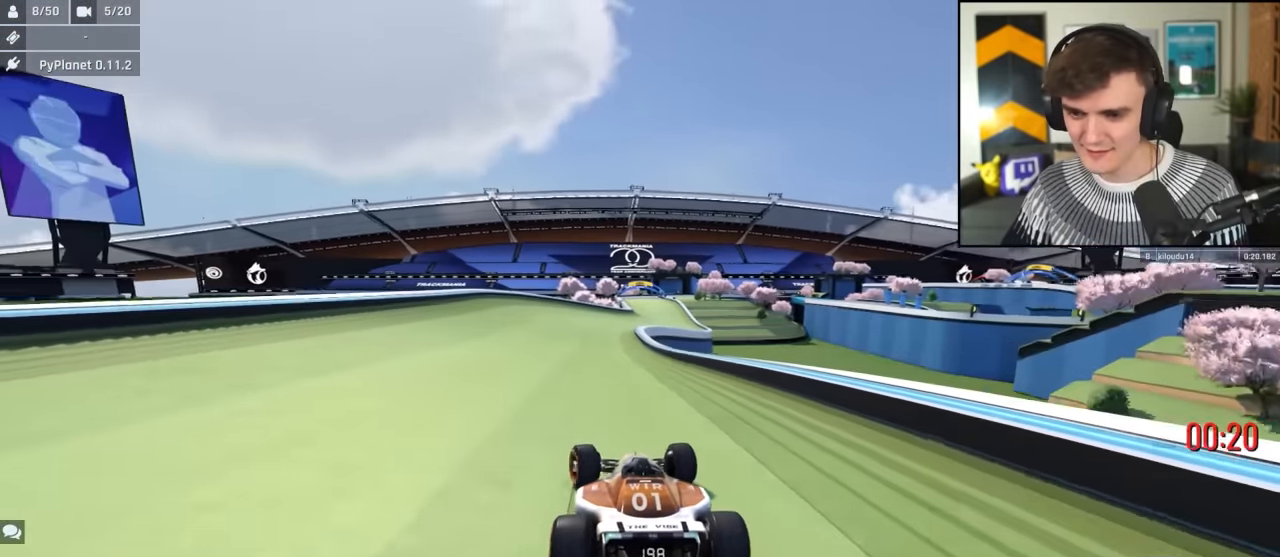
{"keys": ["left", "up"], "events": [[67, "right", "down"], [300, "right", "up"], [350, "left", "down"]]}
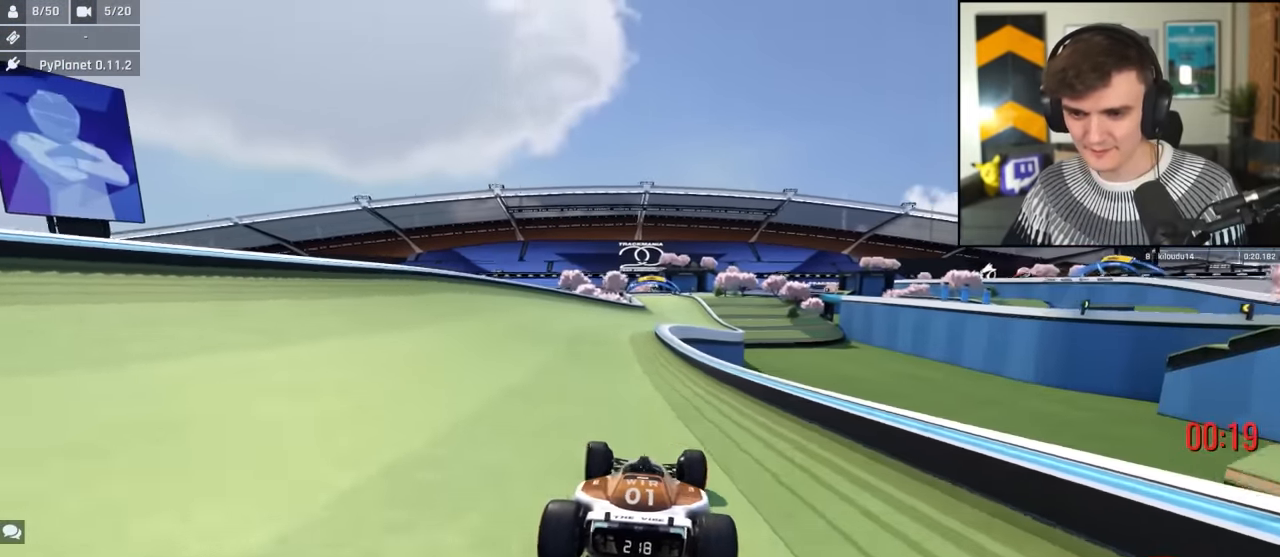
{"keys": ["up"], "events": [[83, "left", "up"], [167, "right", "down"], [217, "right", "up"]]}
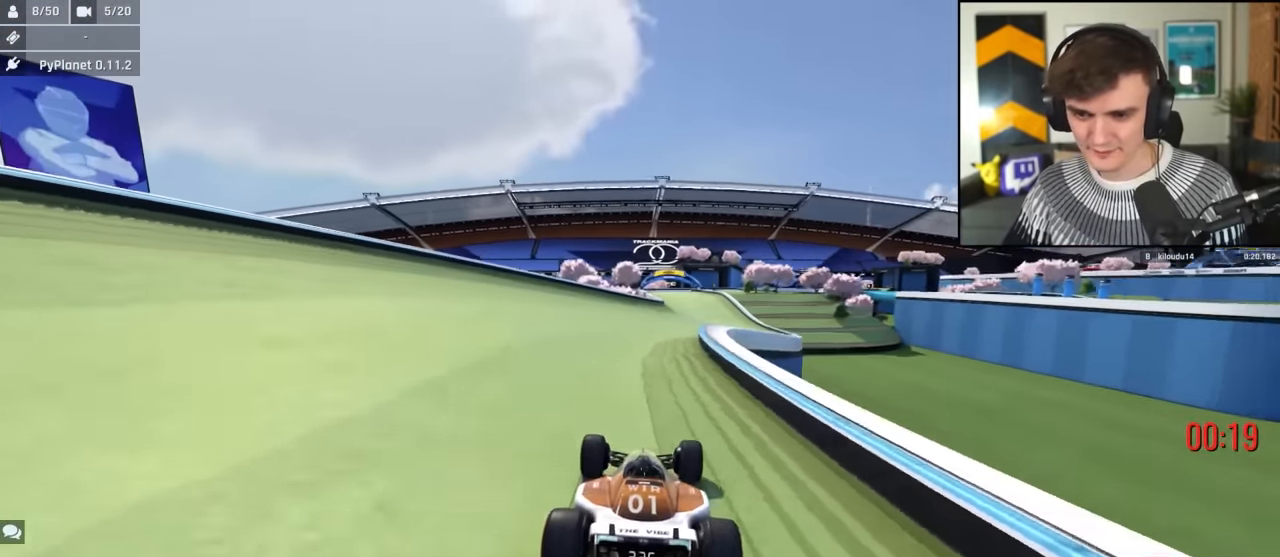
{"keys": ["right", "up"], "events": [[100, "right", "down"], [233, "right", "up"], [467, "right", "down"]]}
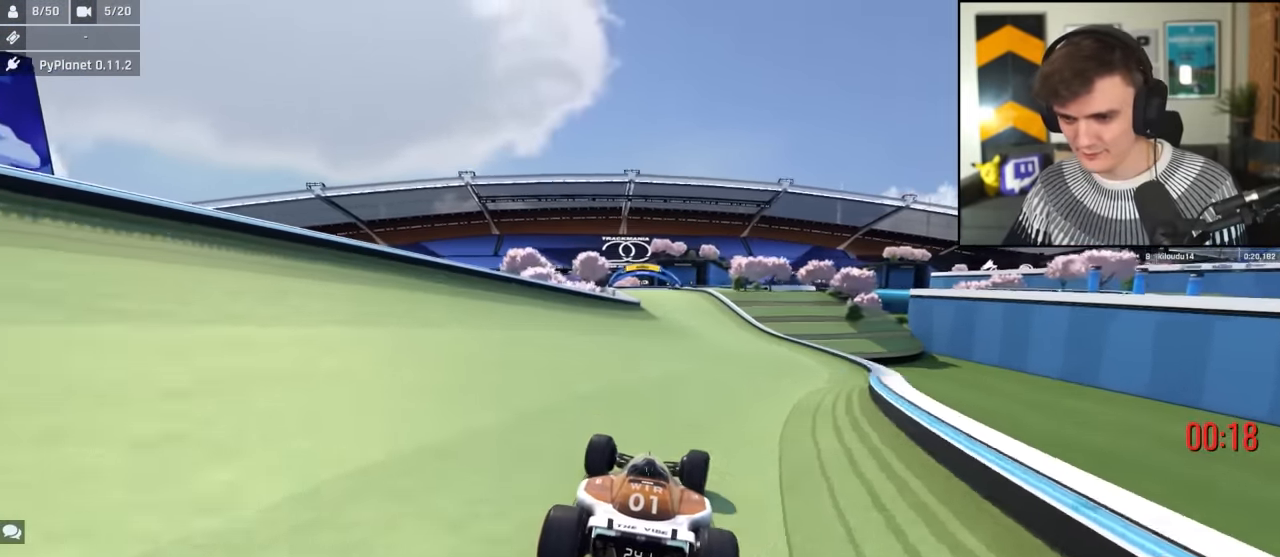
{"keys": ["up"], "events": [[67, "right", "up"], [150, "left", "down"], [433, "left", "up"]]}
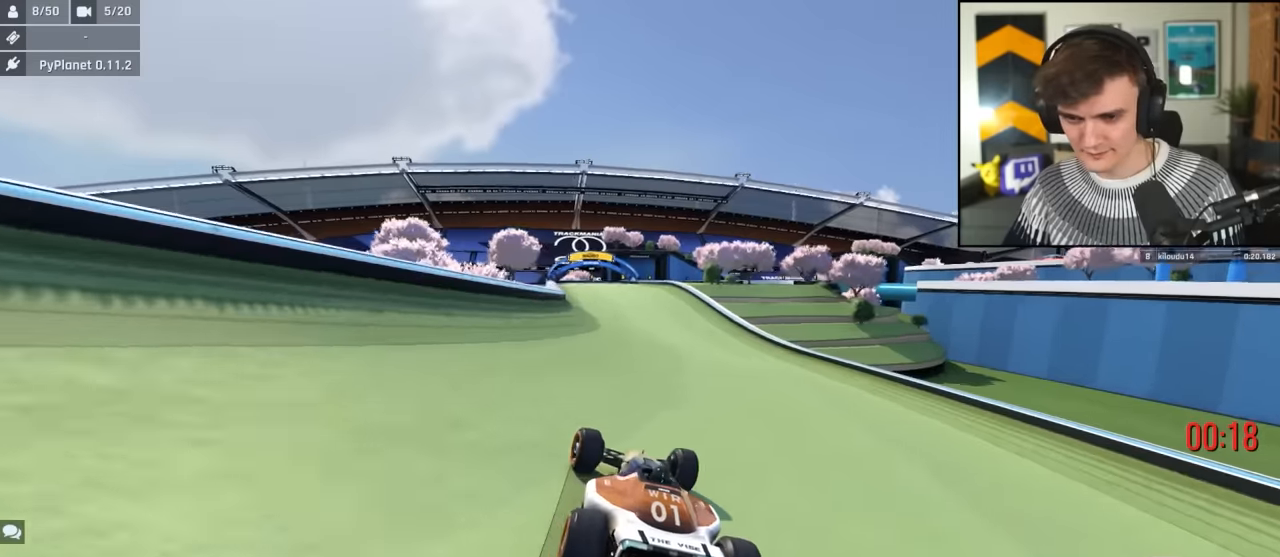
{"keys": ["up"], "events": [[450, "left", "down"], [500, "left", "up"]]}
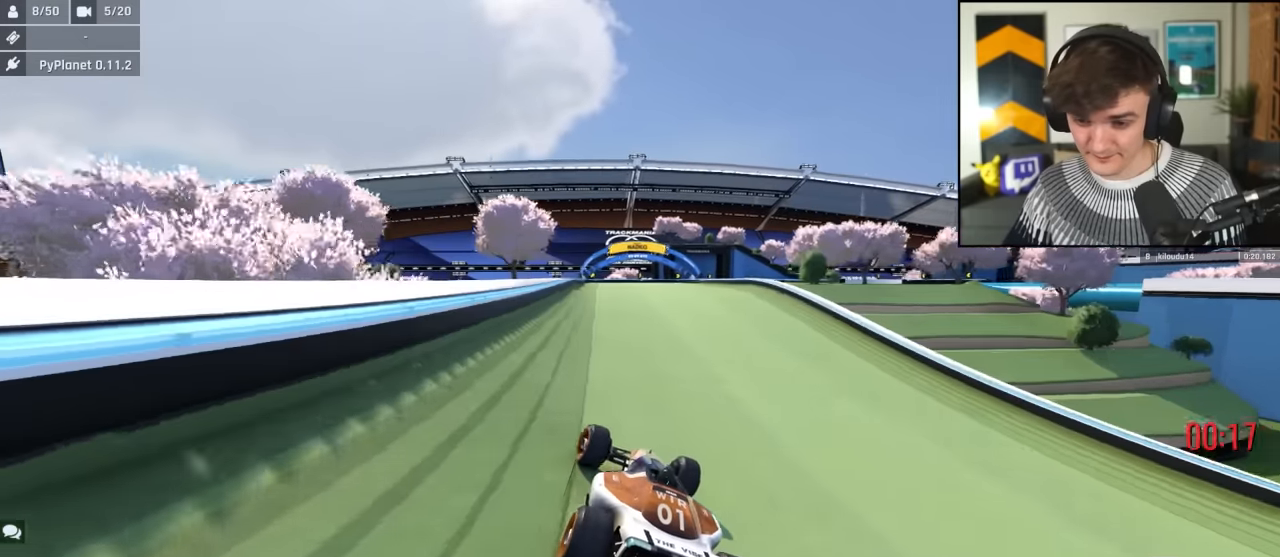
{"keys": ["up"], "events": [[283, "left", "down"], [367, "left", "up"]]}
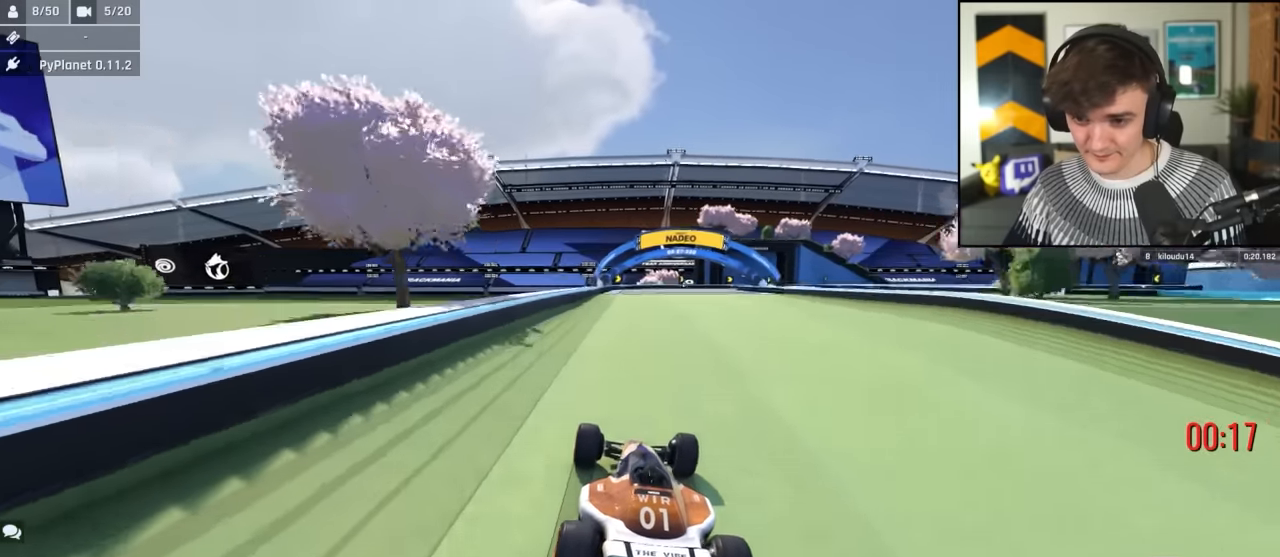
{"keys": ["right", "up"], "events": [[117, "right", "down"]]}
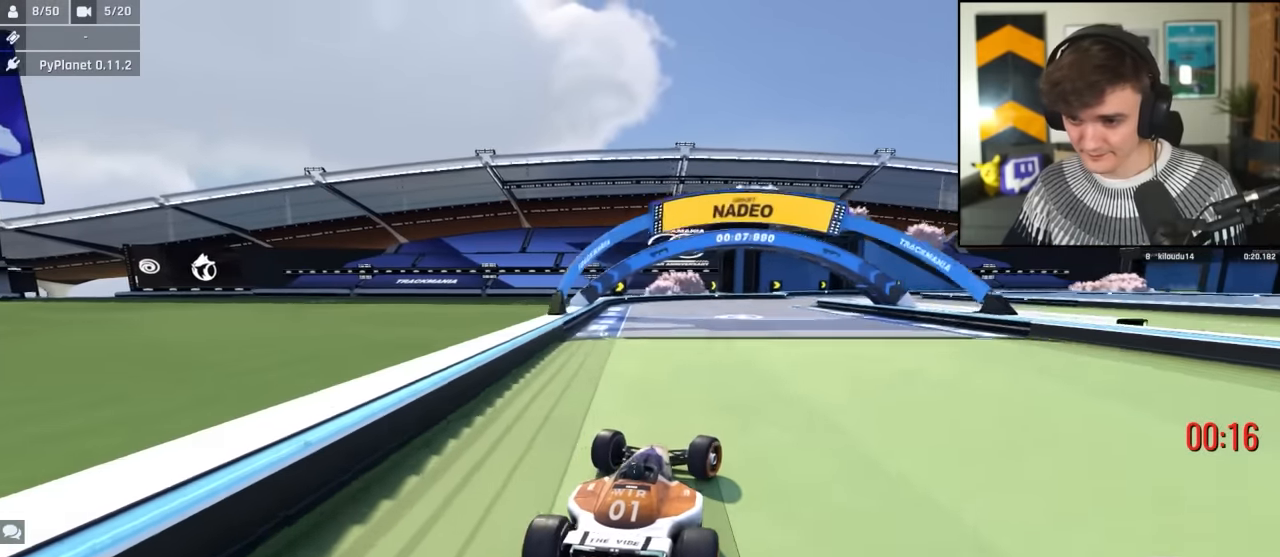
{"keys": ["brake", "right", "up"], "events": [[317, "brake", "down"], [350, "brake", "up"], [500, "brake", "down"]]}
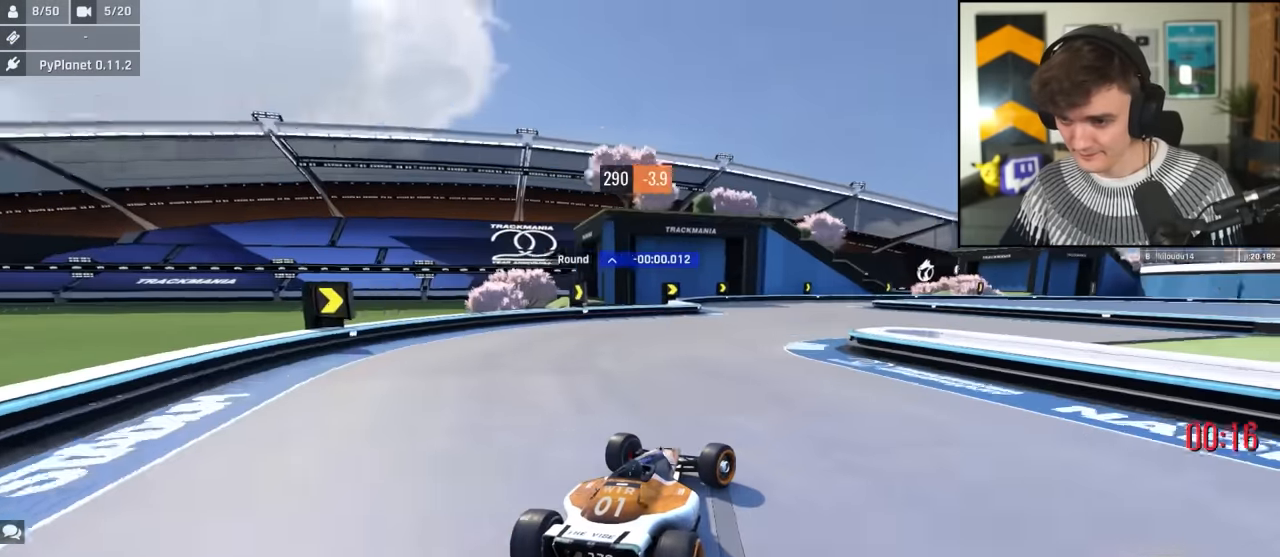
{"keys": ["brake", "right", "up"], "events": []}
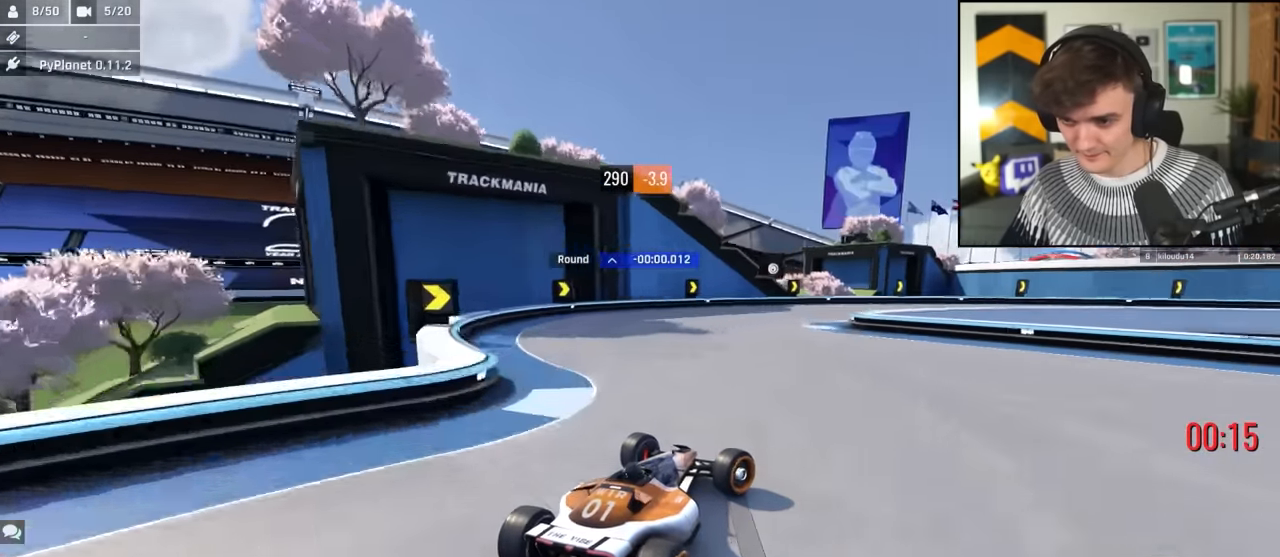
{"keys": ["right", "up"], "events": [[17, "brake", "up"], [150, "brake", "down"], [250, "brake", "up"], [350, "brake", "down"], [383, "brake", "up"]]}
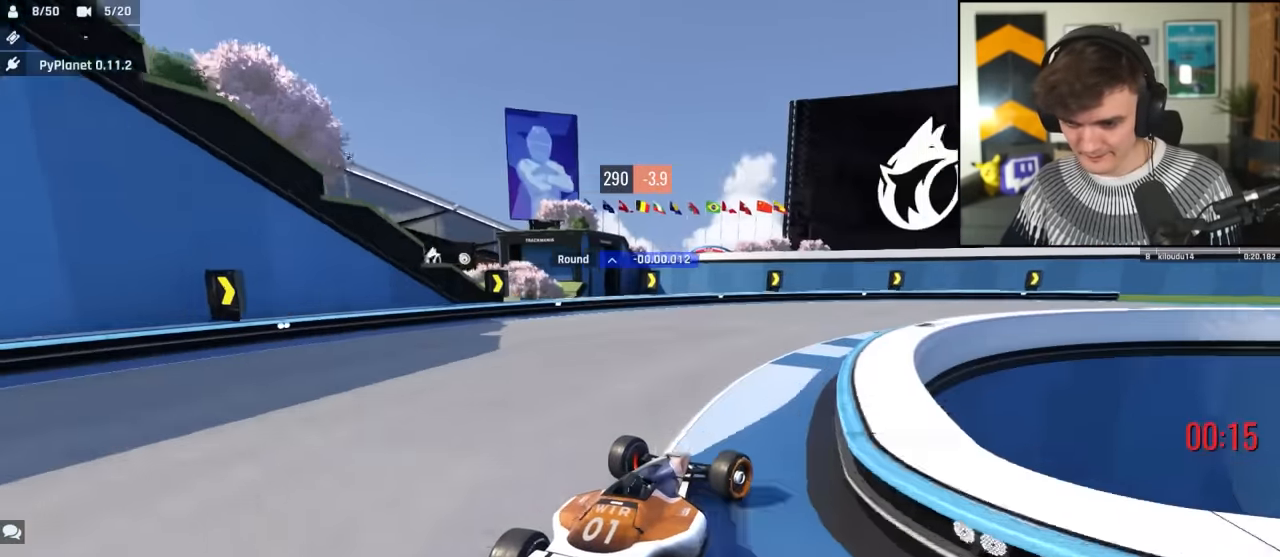
{"keys": ["right", "up"], "events": []}
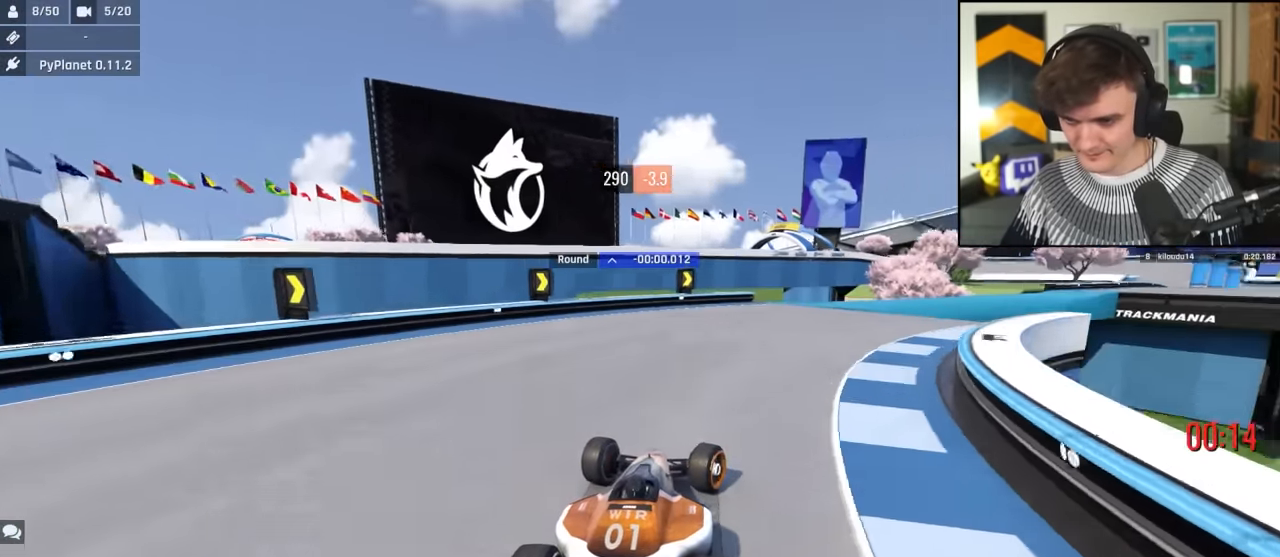
{"keys": ["right", "up"], "events": []}
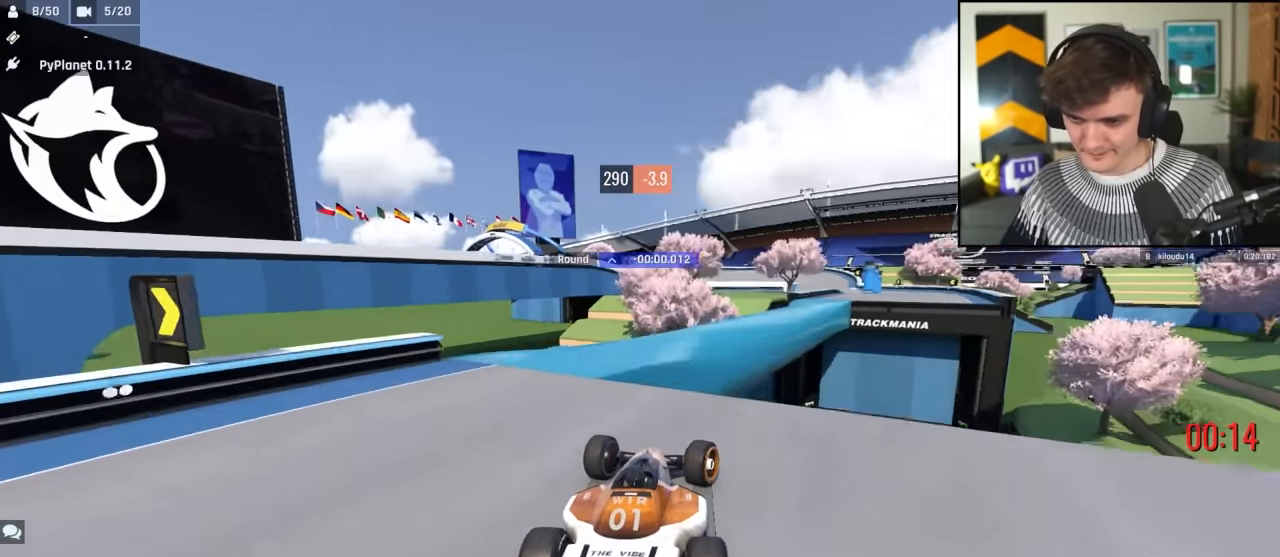
{"keys": ["up"], "events": [[117, "right", "up"]]}
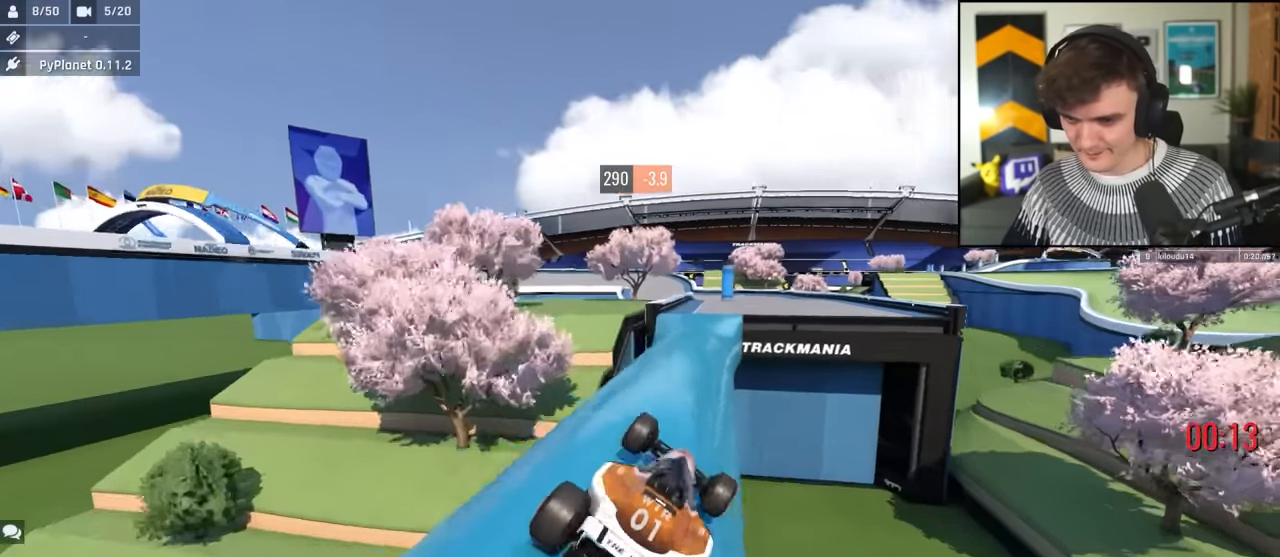
{"keys": ["right", "up"], "events": [[83, "left", "down"], [217, "left", "up"], [367, "right", "down"], [400, "right", "up"], [450, "right", "down"]]}
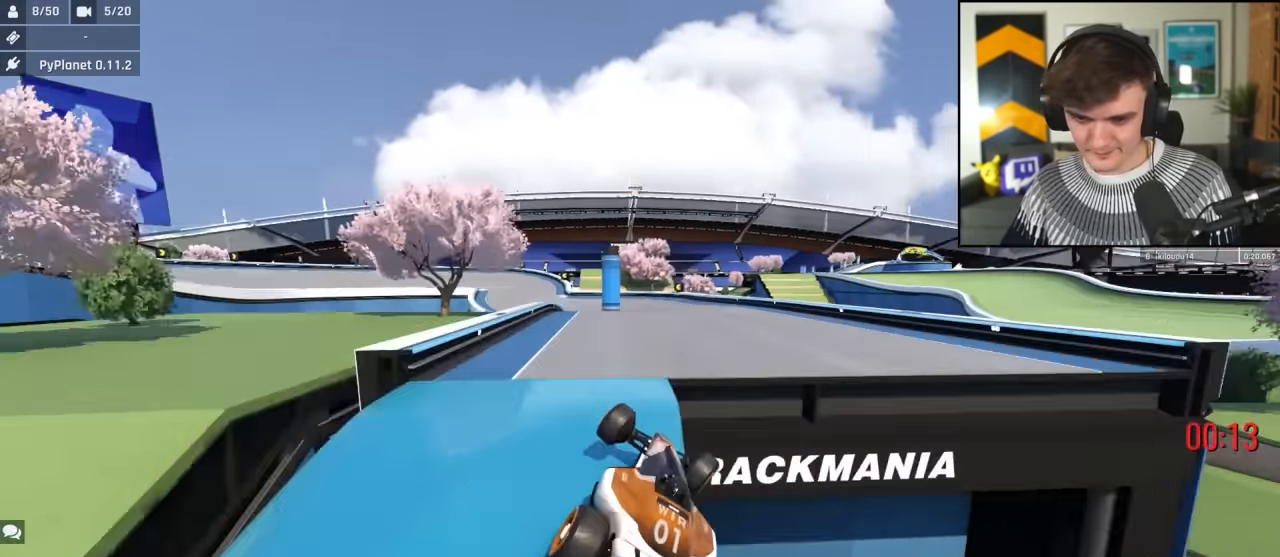
{"keys": ["left", "up"], "events": [[100, "right", "up"], [133, "left", "down"]]}
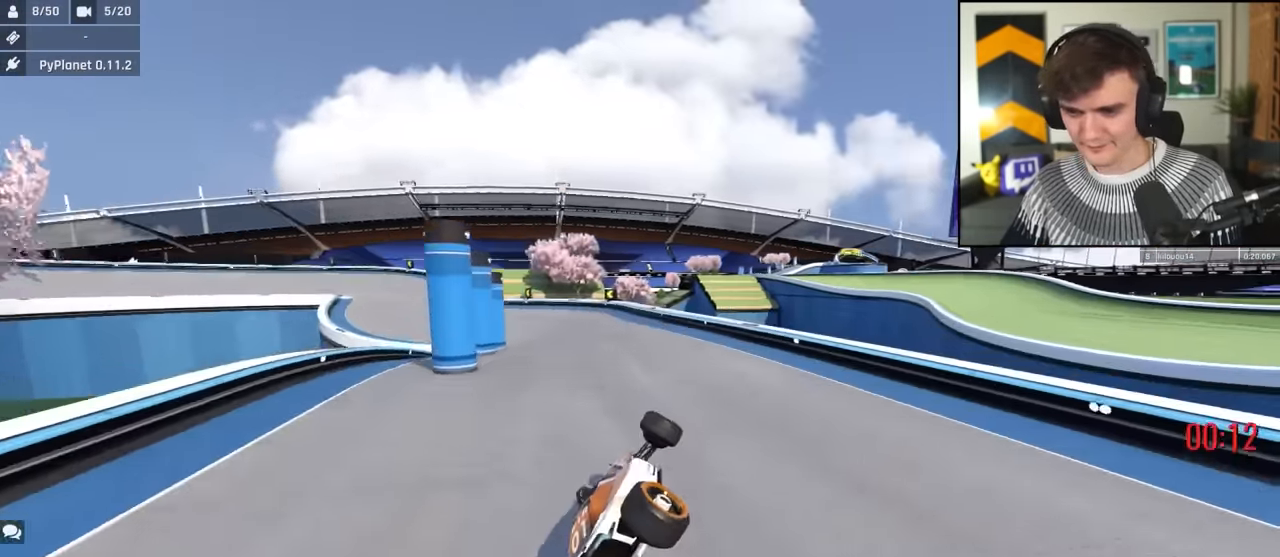
{"keys": ["up"], "events": [[350, "left", "up"]]}
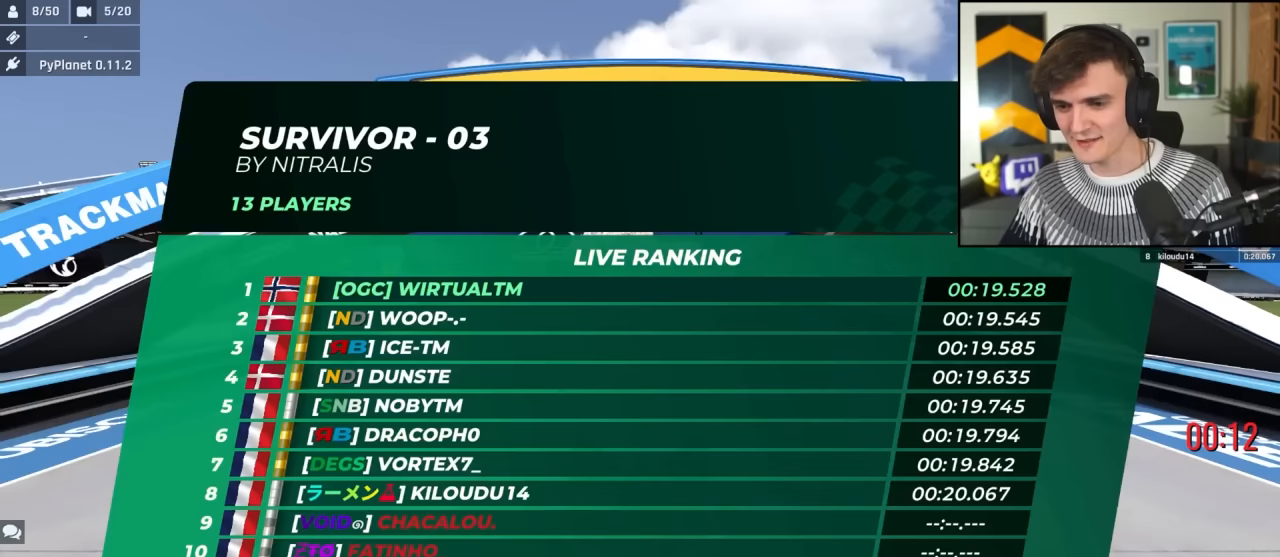
{"keys": [], "events": [[83, "up", "up"]]}